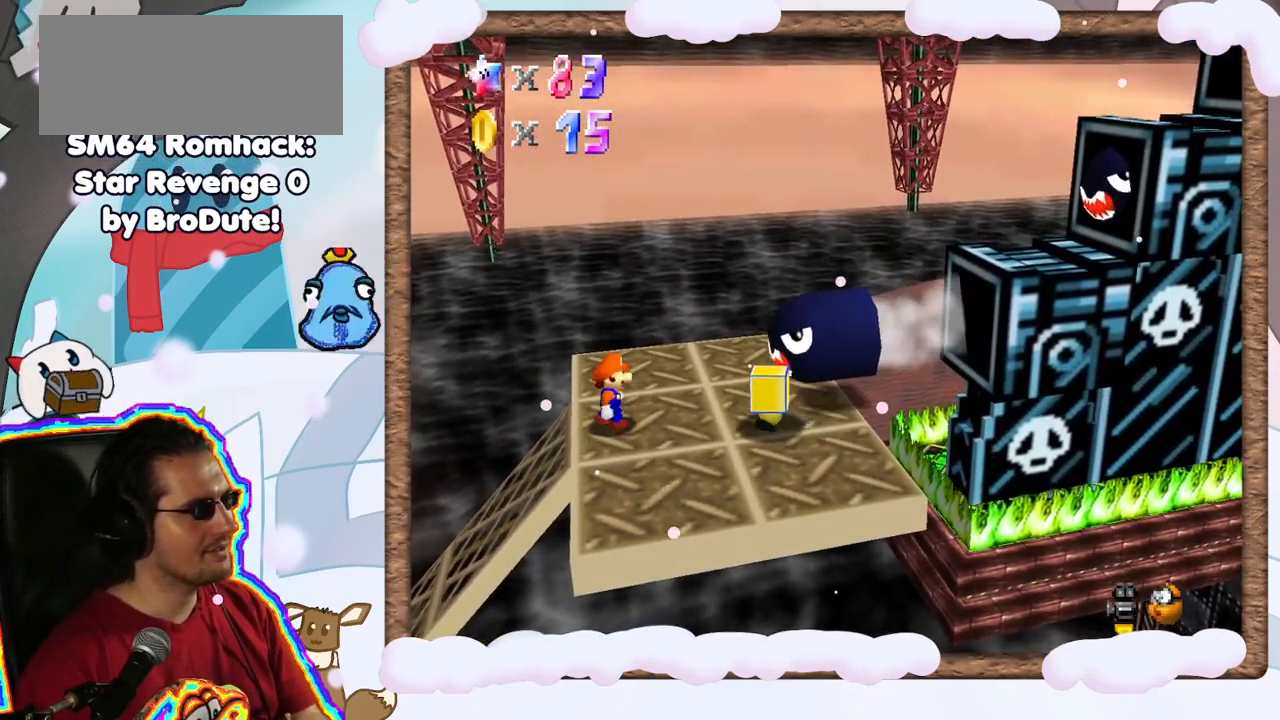
Gameplay with a controller (Nintendo layout); each line is a JSON object with the inputs held at the frame after it (dt_ms = milliseconds from this image to that frame). "events" lists button and stick changes between this image and that frame as [ms after this image, input, new state], when the widget could be followed in between. Not read: DPAD_UP L3 R3.
{"dt_ms": 1000, "buttons": [], "left_stick": "left", "events": [[17, "A", "down"], [467, "A", "up"], [500, "left_stick", "left"]]}
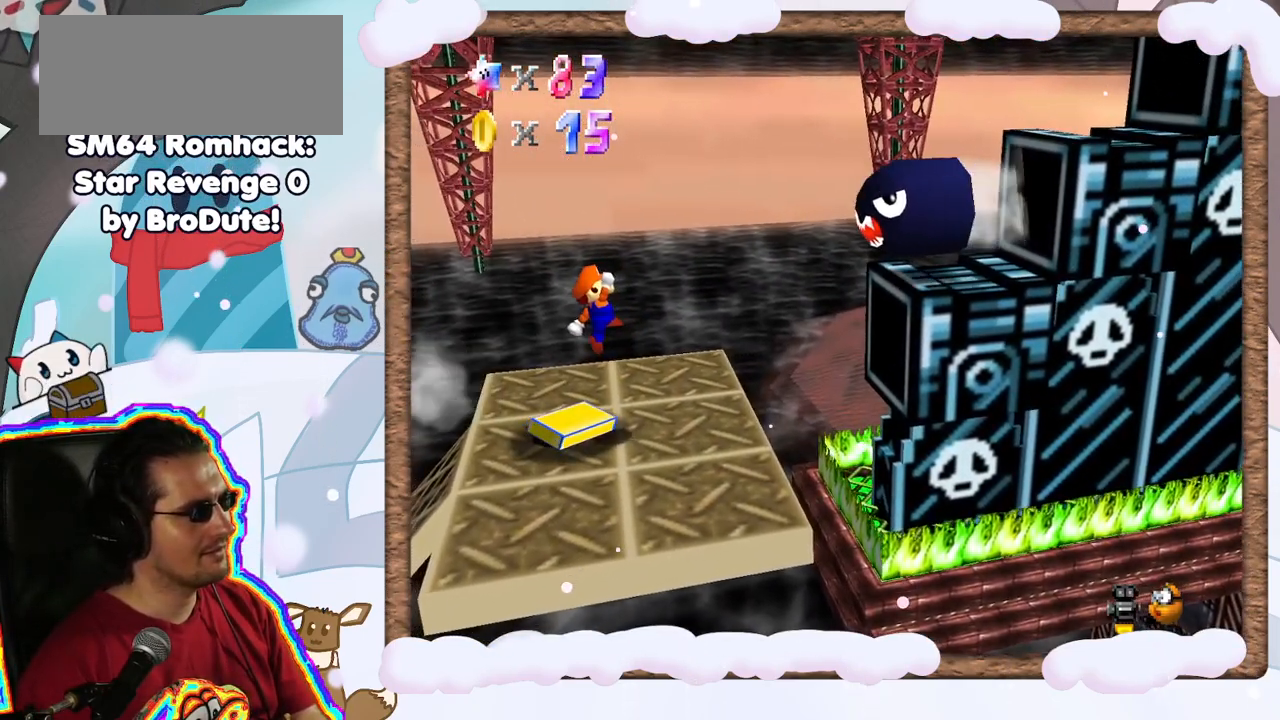
{"dt_ms": 500, "buttons": [], "left_stick": "center", "events": [[183, "left_stick", "center"]]}
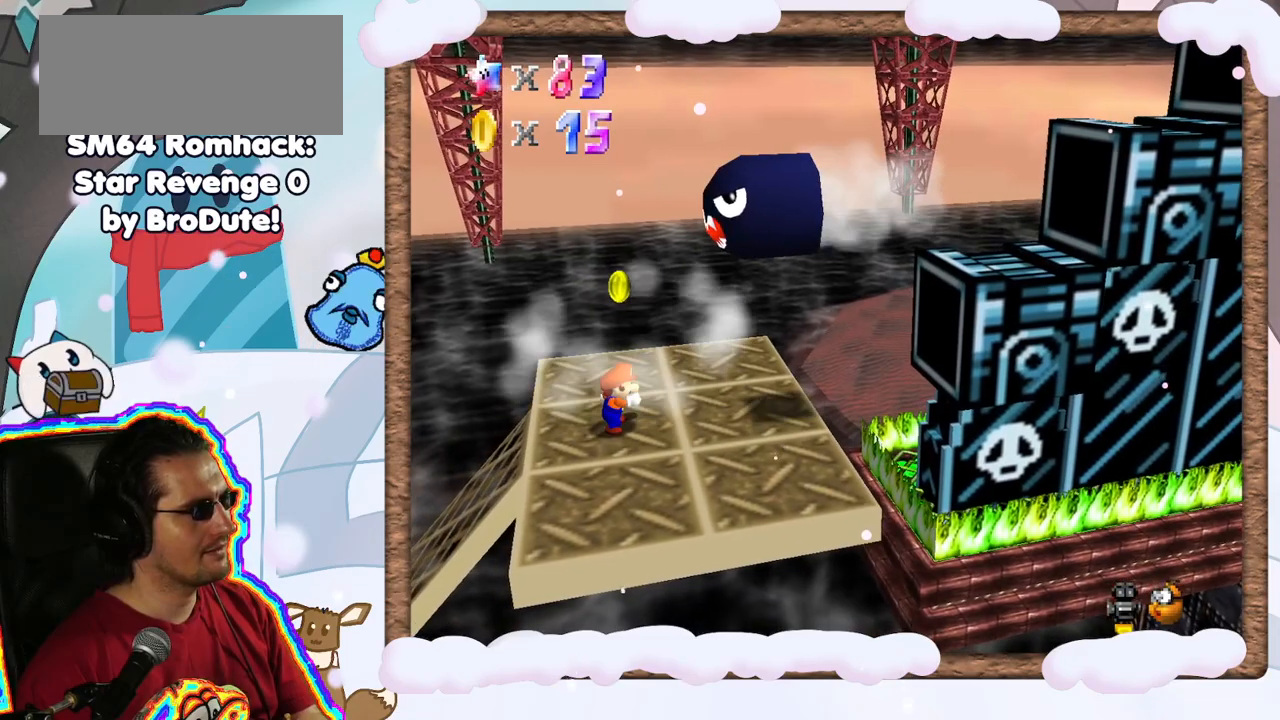
{"dt_ms": 500, "buttons": [], "left_stick": "up-right", "events": [[367, "left_stick", "up-right"]]}
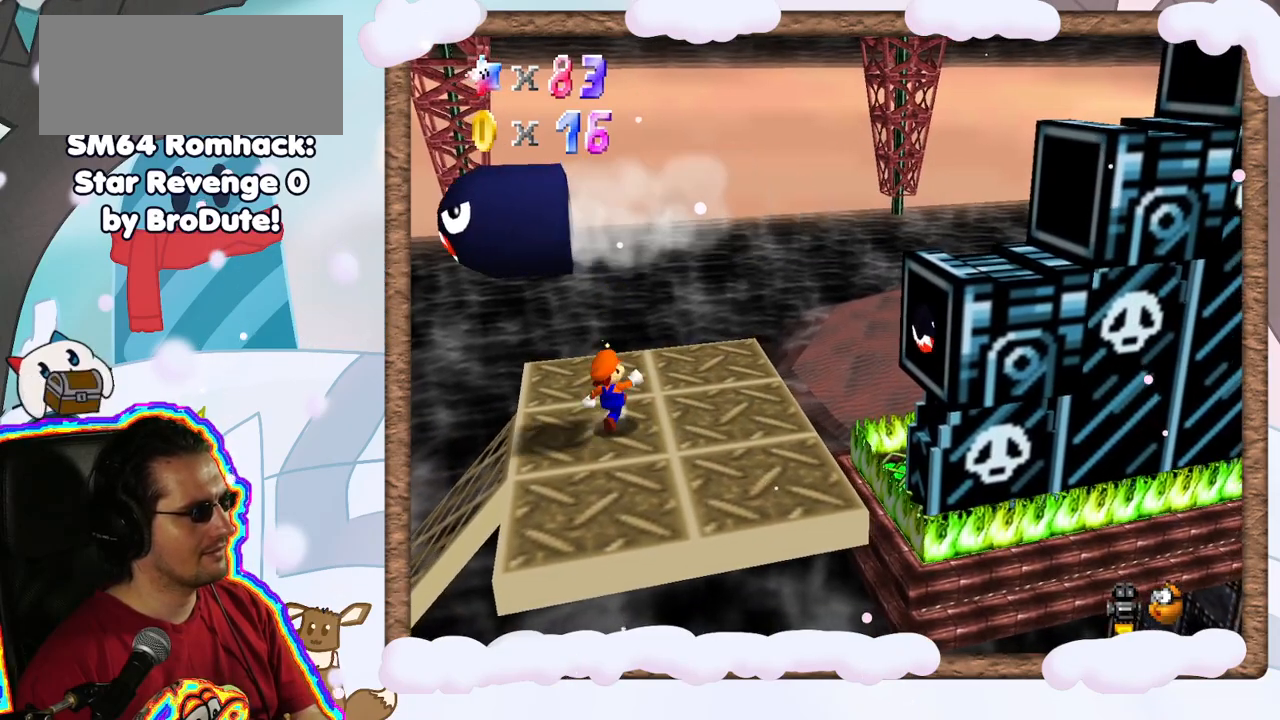
{"dt_ms": 500, "buttons": [], "left_stick": "up-left", "events": [[450, "left_stick", "up-left"]]}
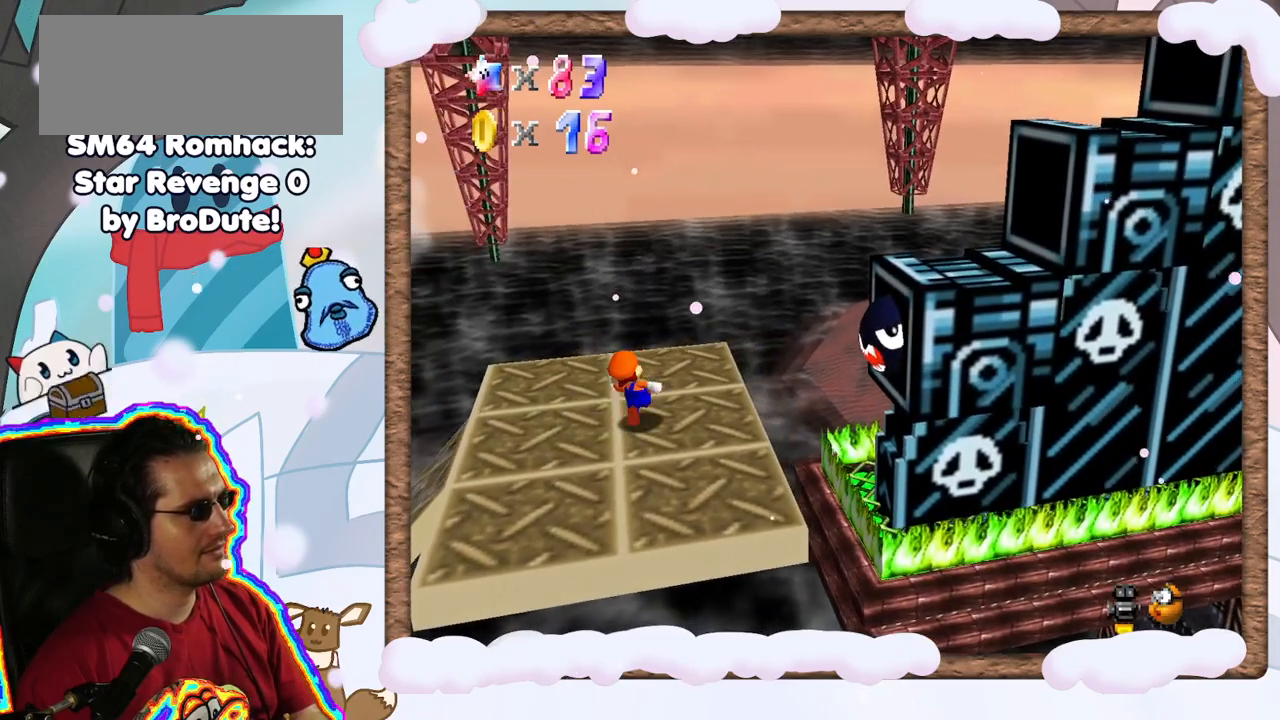
{"dt_ms": 500, "buttons": ["A", "Z"], "left_stick": "left", "events": [[167, "left_stick", "left"], [350, "Z", "down"], [417, "A", "down"]]}
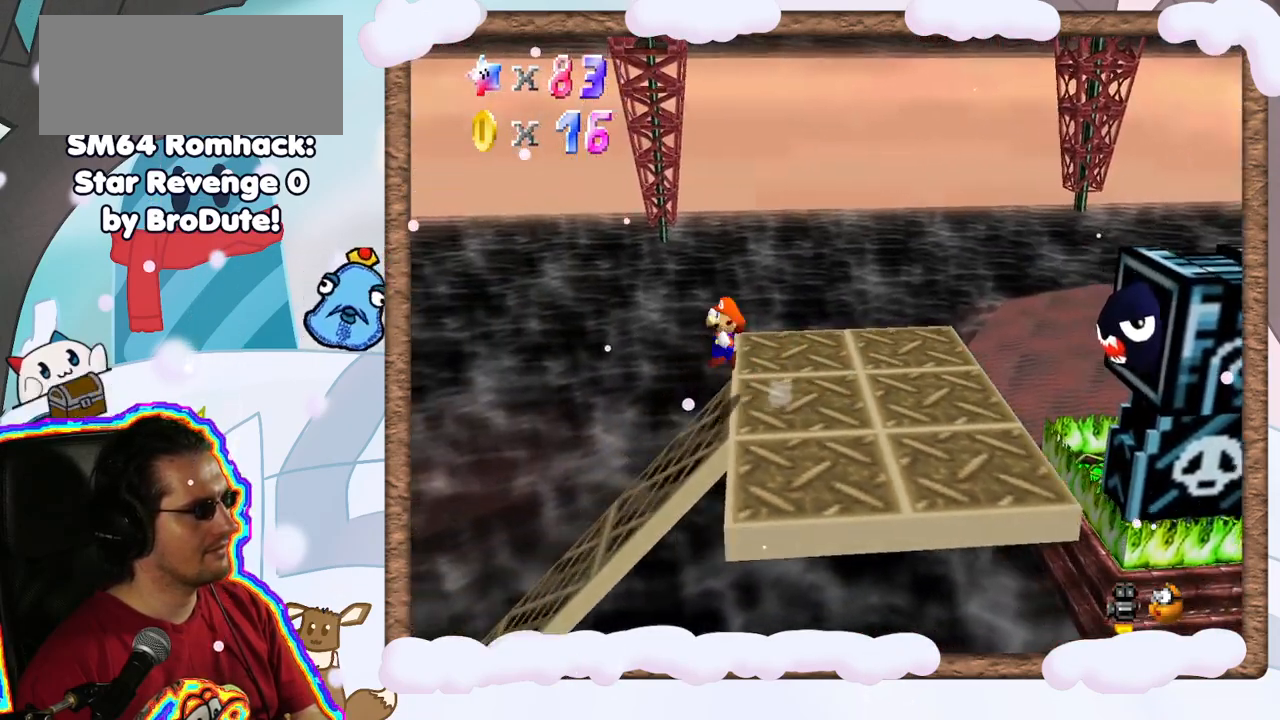
{"dt_ms": 500, "buttons": [], "left_stick": "left", "events": [[433, "A", "up"], [450, "Z", "up"]]}
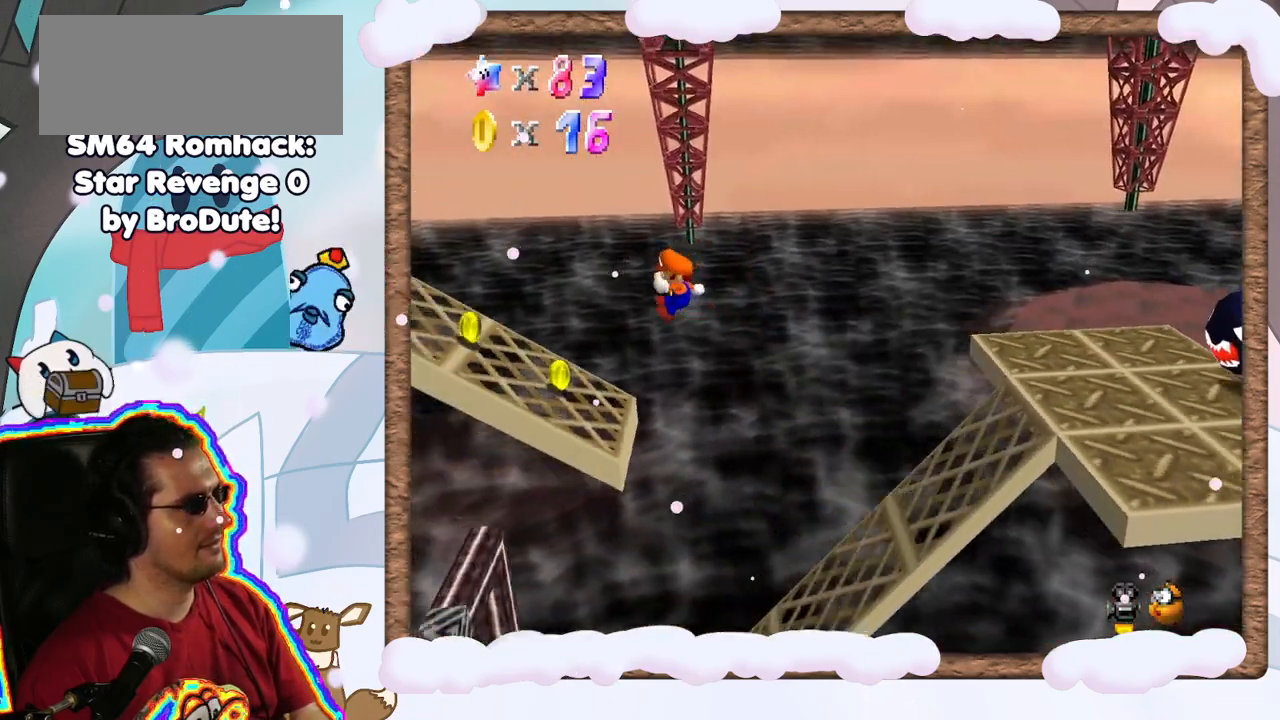
{"dt_ms": 500, "buttons": [], "left_stick": "left", "events": [[400, "C_LEFT", "down"], [450, "C_LEFT", "up"]]}
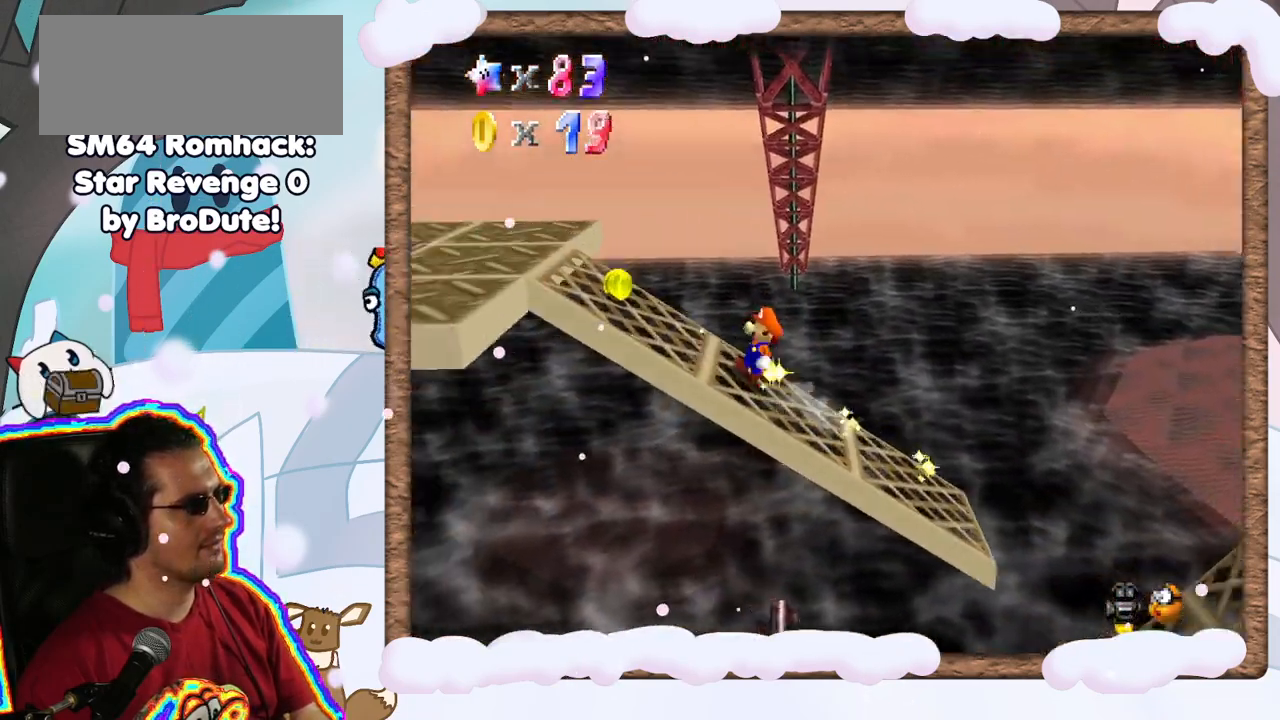
{"dt_ms": 500, "buttons": [], "left_stick": "left", "events": []}
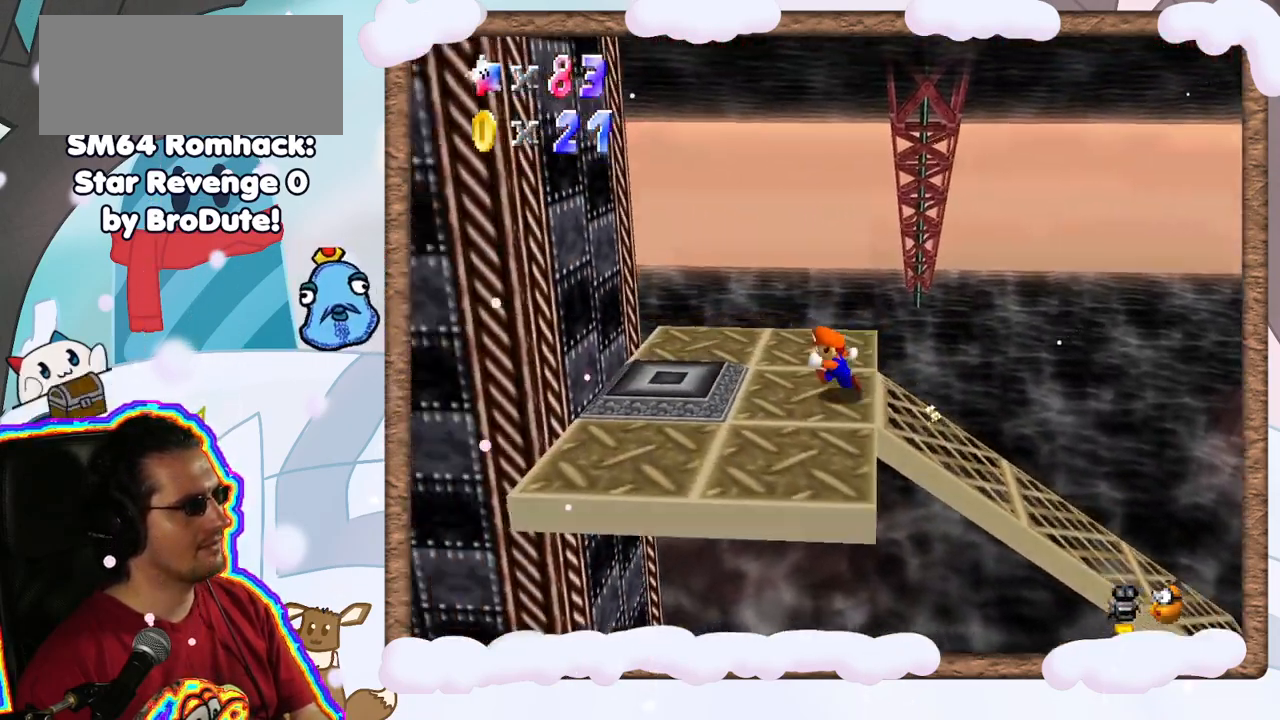
{"dt_ms": 500, "buttons": ["A"], "left_stick": "right", "events": [[233, "left_stick", "right"], [417, "A", "down"]]}
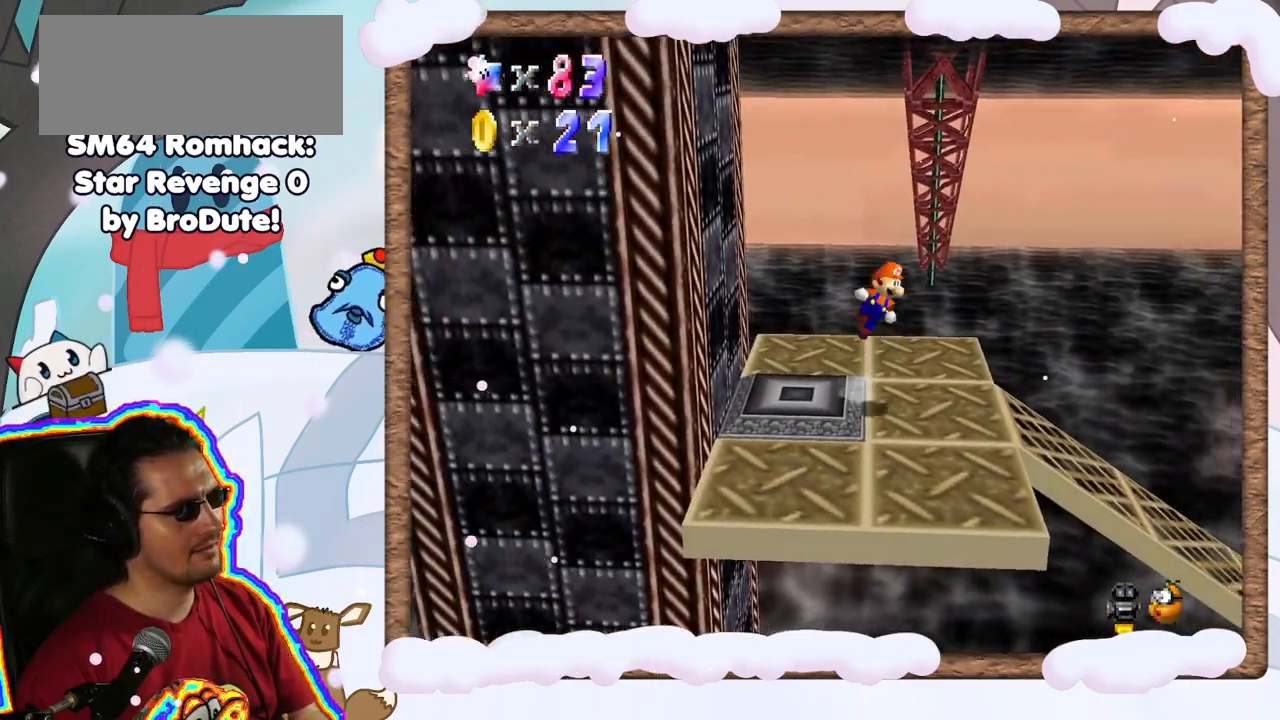
{"dt_ms": 1000, "buttons": [], "left_stick": "right", "events": [[133, "A", "up"], [133, "left_stick", "left"], [450, "left_stick", "center"], [517, "left_stick", "right"]]}
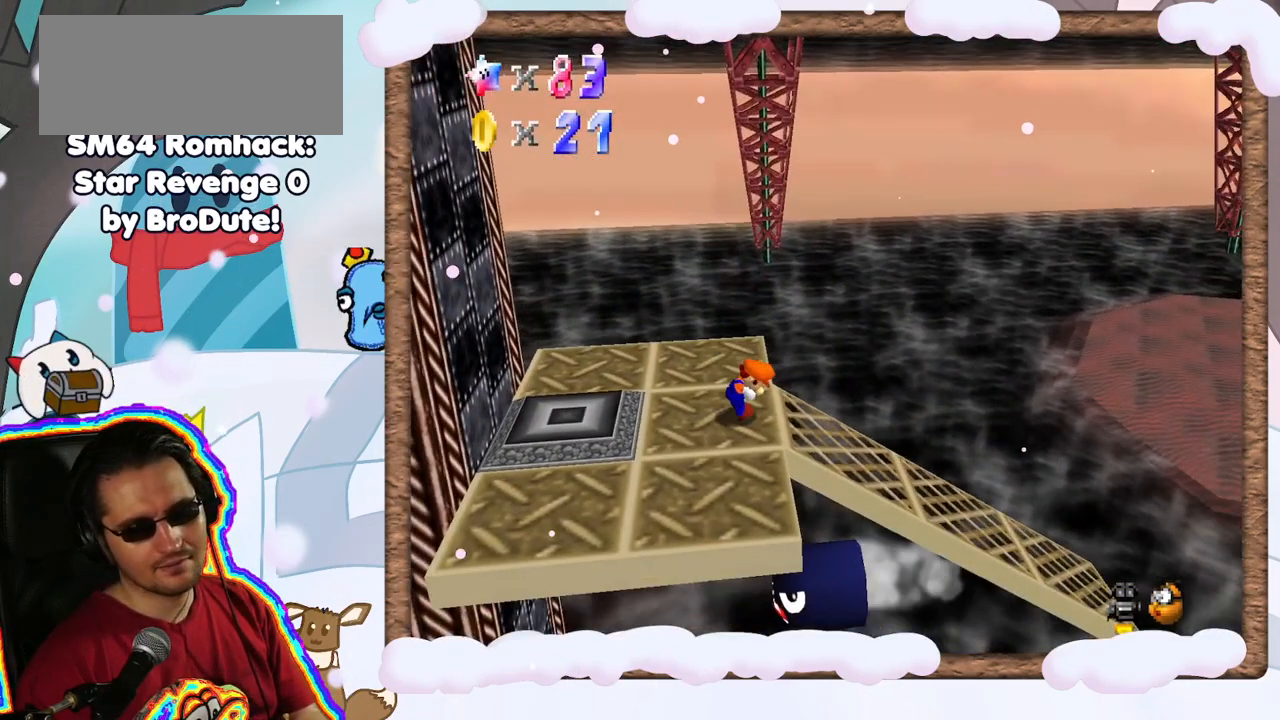
{"dt_ms": 500, "buttons": [], "left_stick": "right", "events": []}
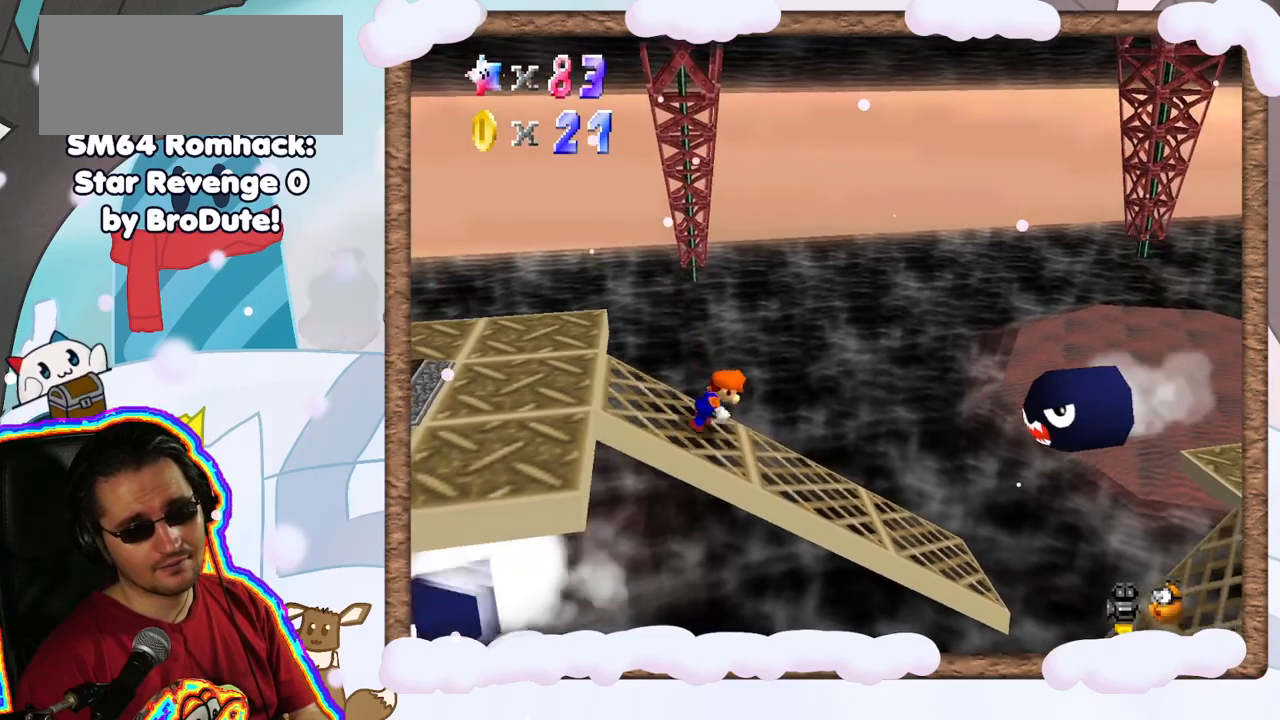
{"dt_ms": 500, "buttons": [], "left_stick": "right", "events": []}
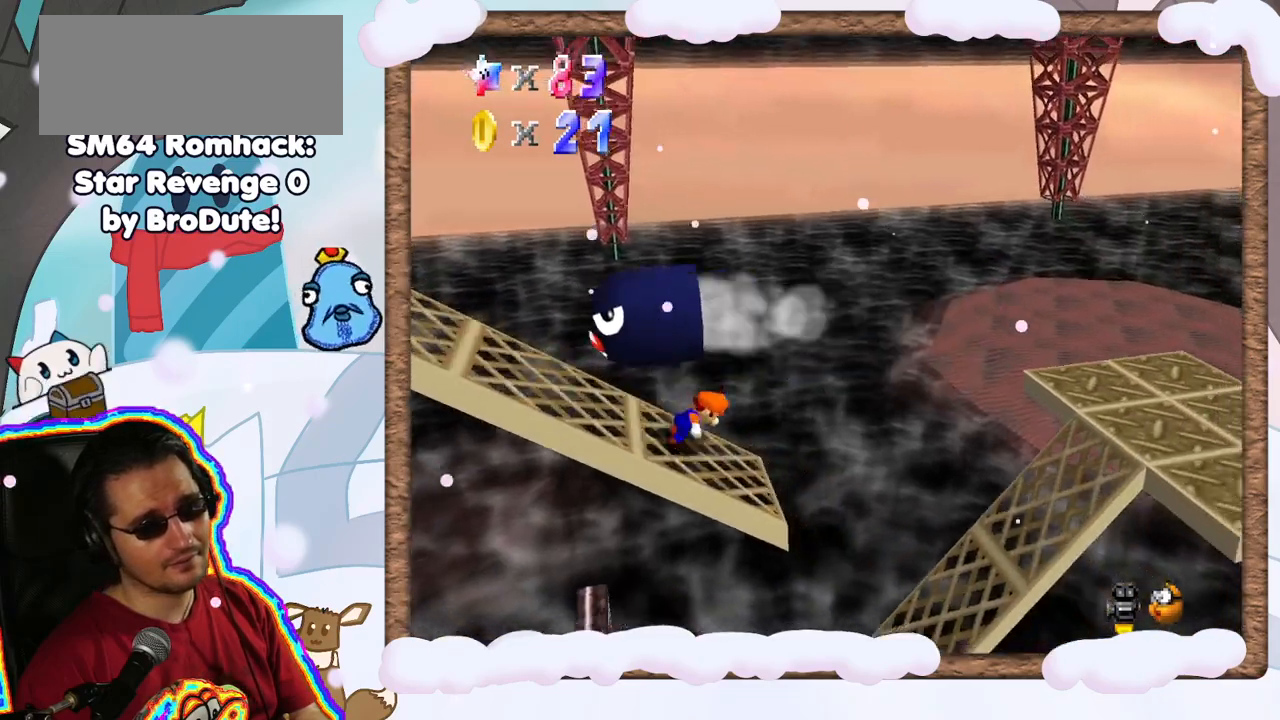
{"dt_ms": 500, "buttons": [], "left_stick": "right", "events": [[117, "A", "down"], [500, "A", "up"]]}
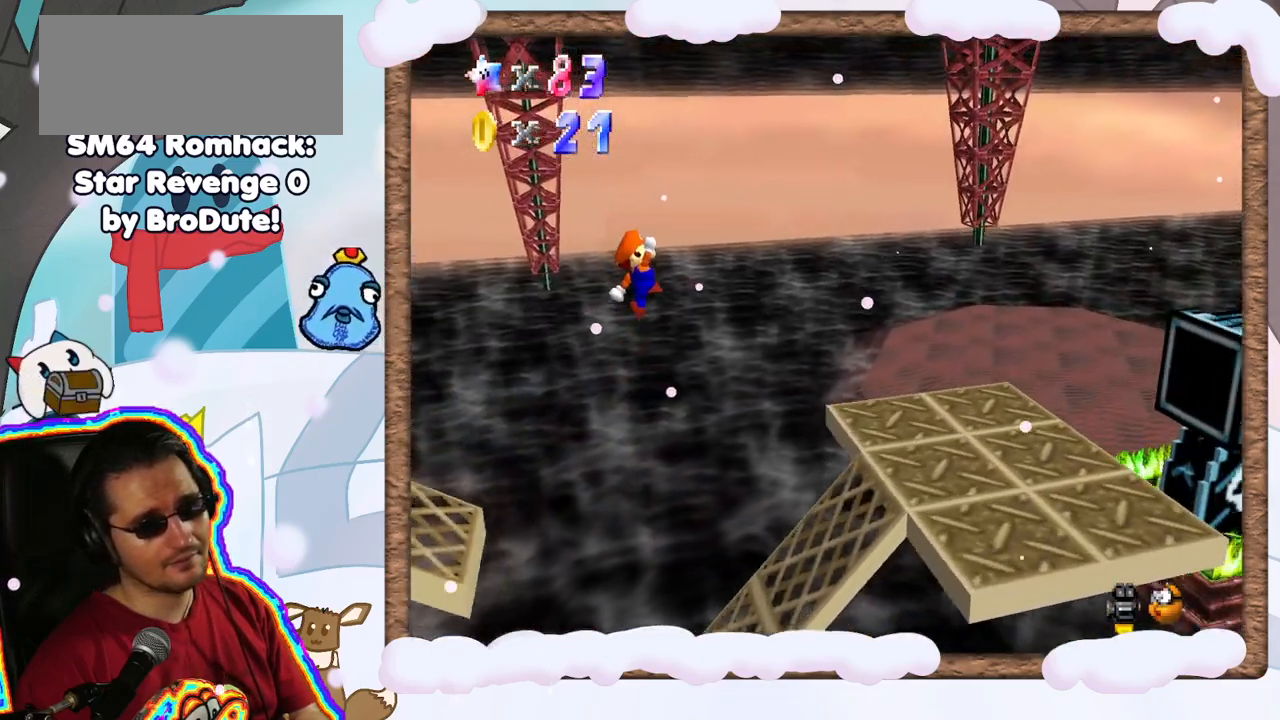
{"dt_ms": 500, "buttons": [], "left_stick": "right", "events": []}
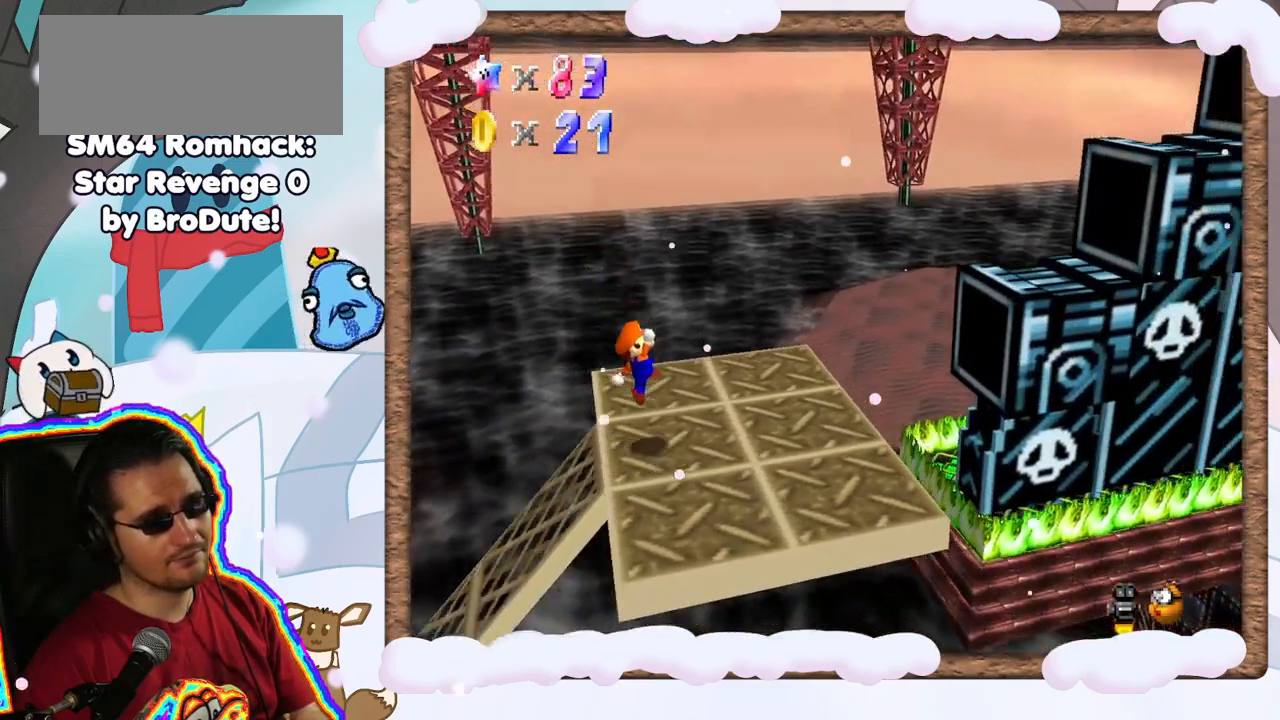
{"dt_ms": 500, "buttons": [], "left_stick": "right", "events": [[83, "B", "down"], [167, "A", "down"], [200, "B", "up"], [467, "A", "up"]]}
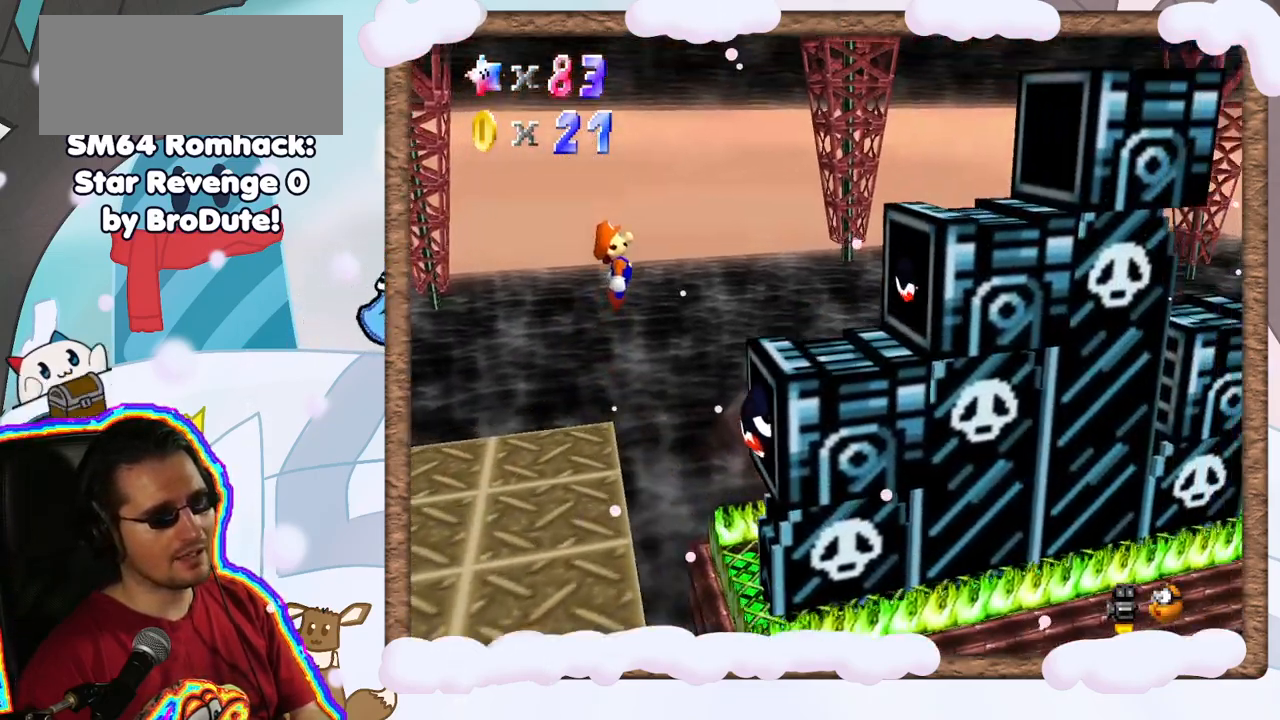
{"dt_ms": 500, "buttons": ["A"], "left_stick": "left", "events": [[383, "A", "down"], [433, "left_stick", "left"]]}
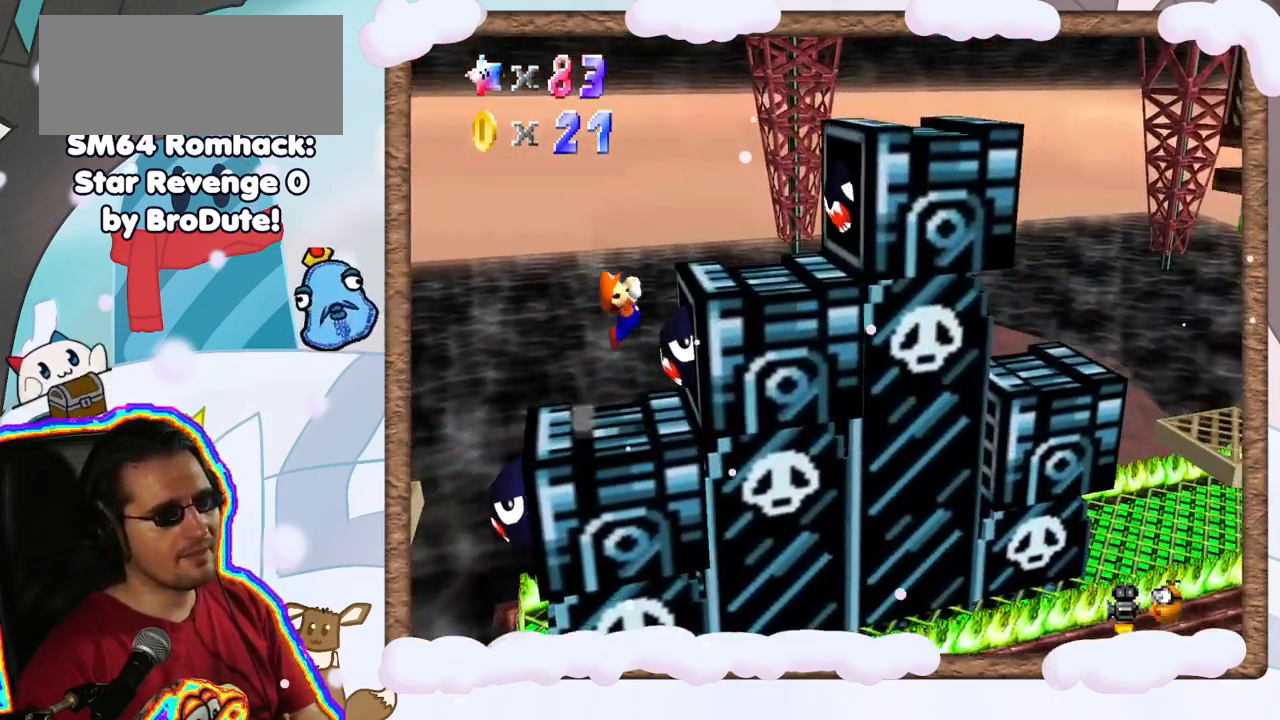
{"dt_ms": 500, "buttons": [], "left_stick": "left", "events": [[67, "left_stick", "right"], [417, "left_stick", "left"], [467, "A", "up"]]}